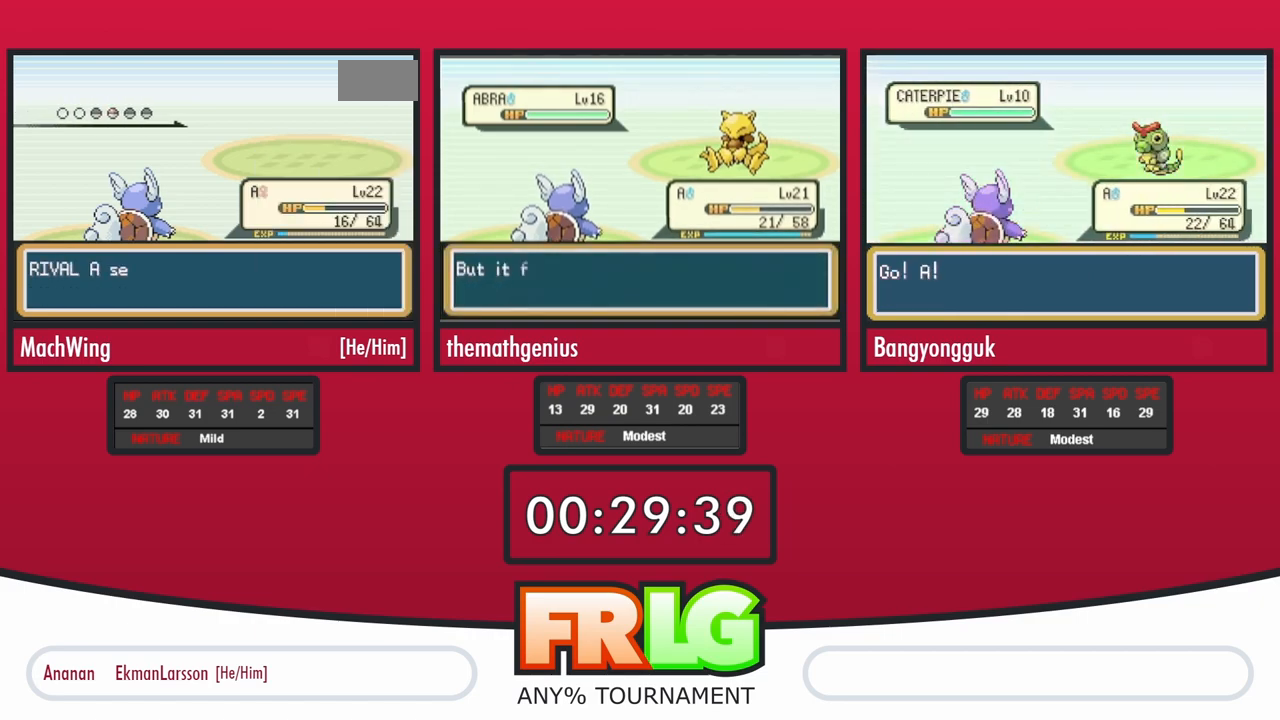
Gameplay with a controller (Nintendo layout); each line is a JSON object with the inputs held at the frame after it (dt_ms = milliseconds from this image to that frame). "events" lists button and stick changes between this image and that frame as [ms after this image, input, new state], when the widget could be followed in between. Not read: A L3 R3.
{"dt_ms": 500, "buttons": ["B"], "events": [[67, "B", "up"], [150, "B", "down"], [217, "B", "up"], [300, "B", "down"], [367, "B", "up"], [467, "B", "down"]]}
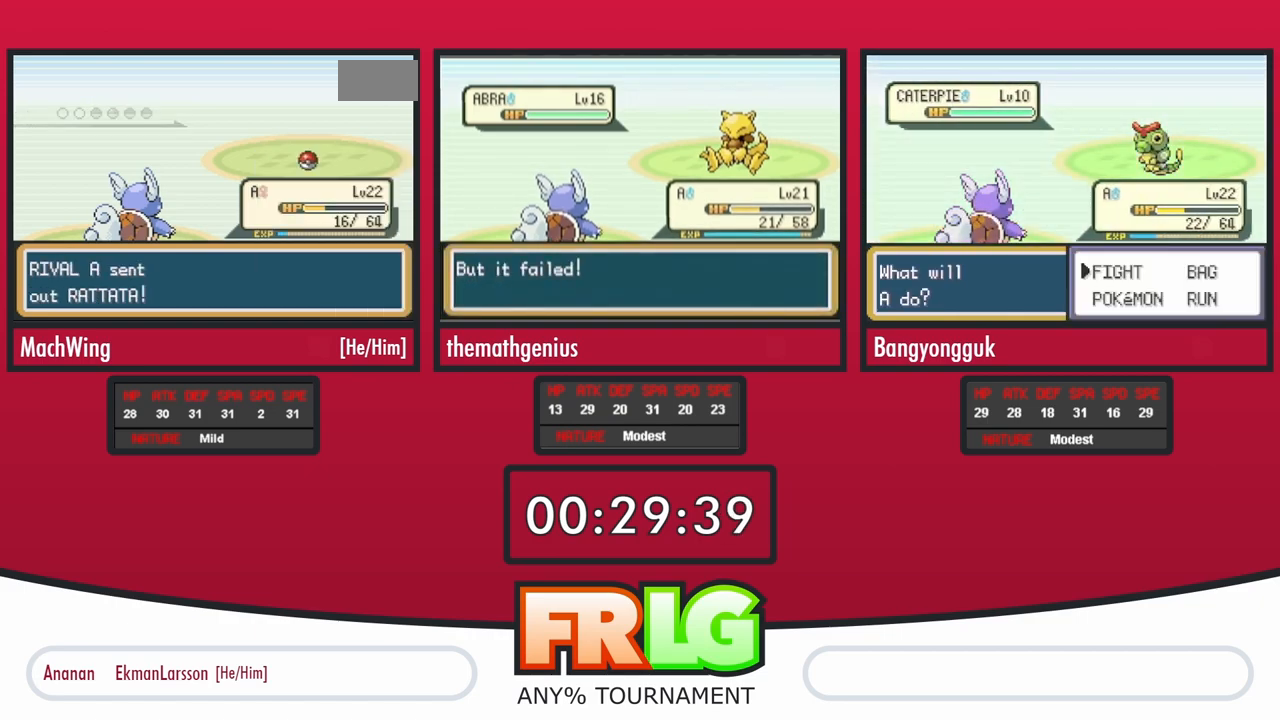
{"dt_ms": 500, "buttons": [], "events": [[17, "B", "up"]]}
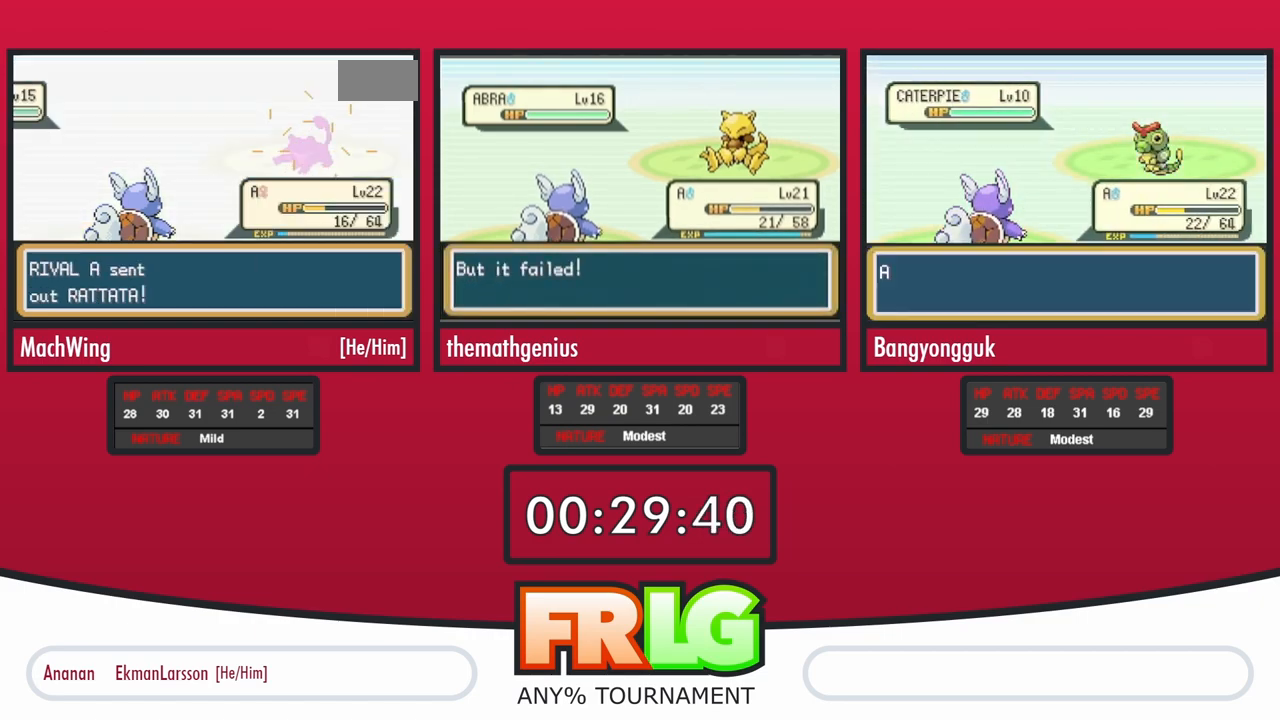
{"dt_ms": 500, "buttons": [], "events": []}
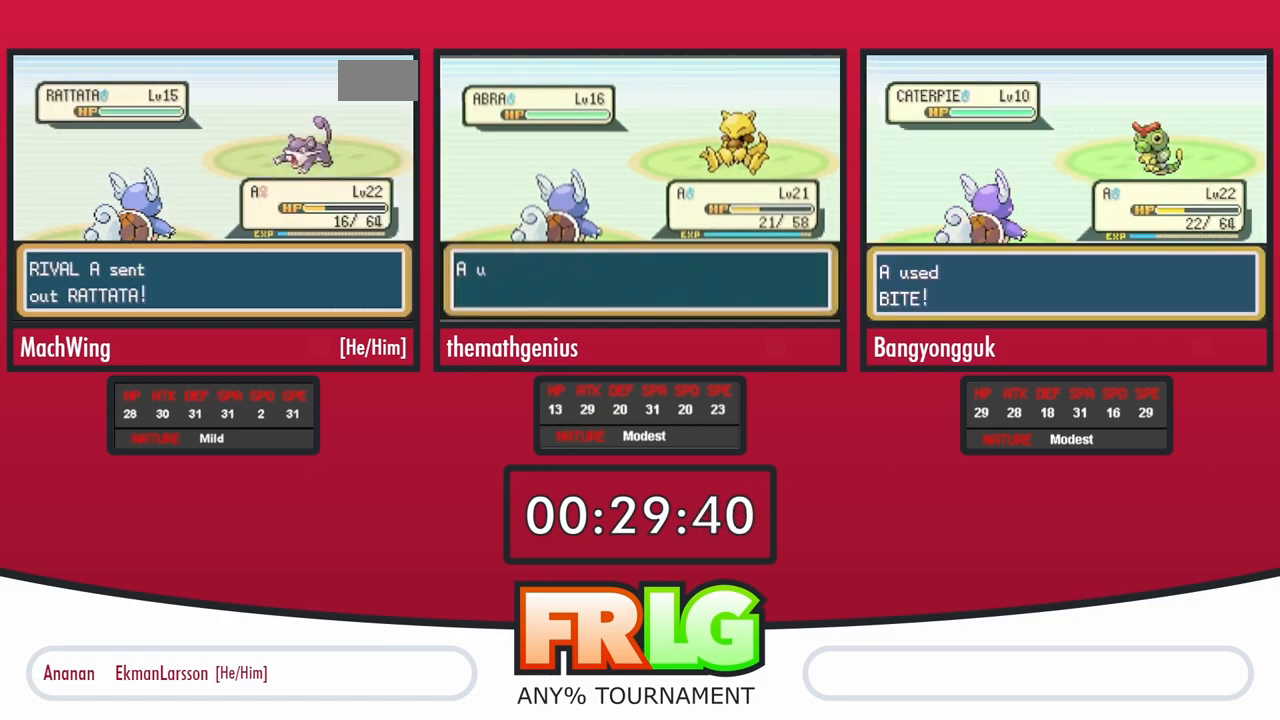
{"dt_ms": 1000, "buttons": ["L1"], "events": [[417, "SELECT", "down"], [517, "SELECT", "up"], [533, "L1", "down"], [750, "L1", "up"], [867, "L1", "down"]]}
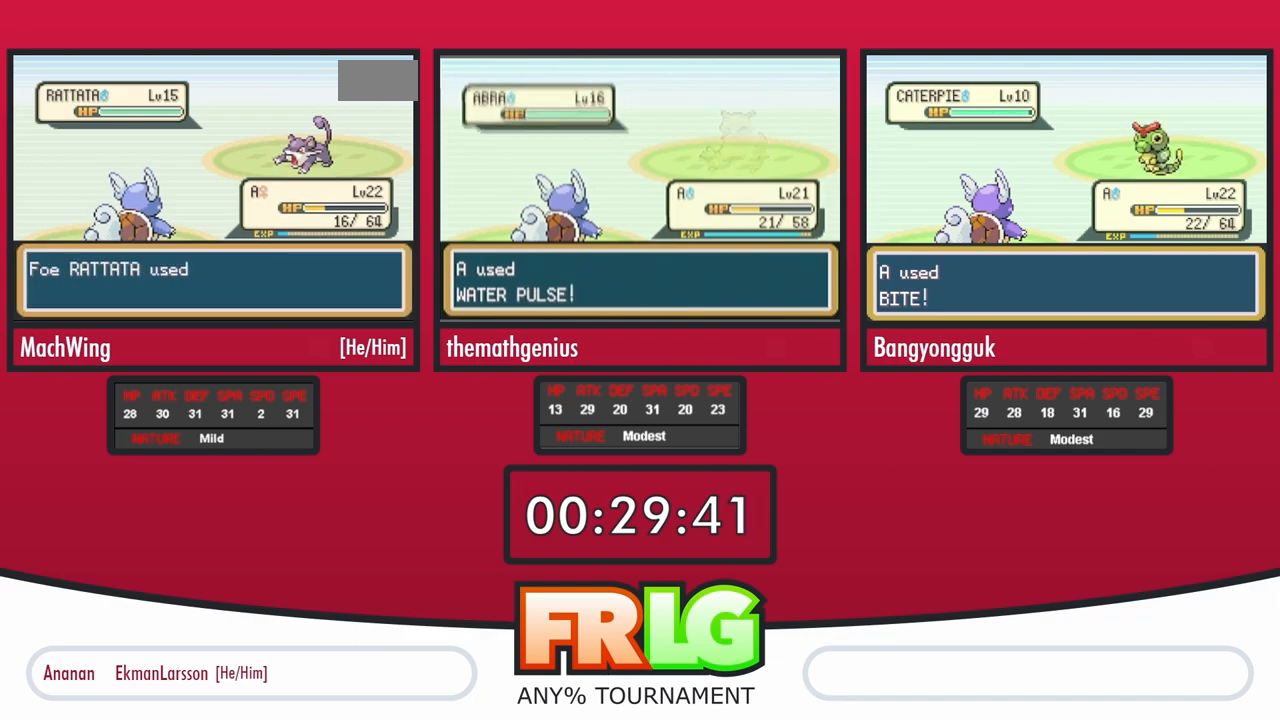
{"dt_ms": 500, "buttons": [], "events": [[133, "L1", "up"], [233, "L1", "down"], [333, "L1", "up"]]}
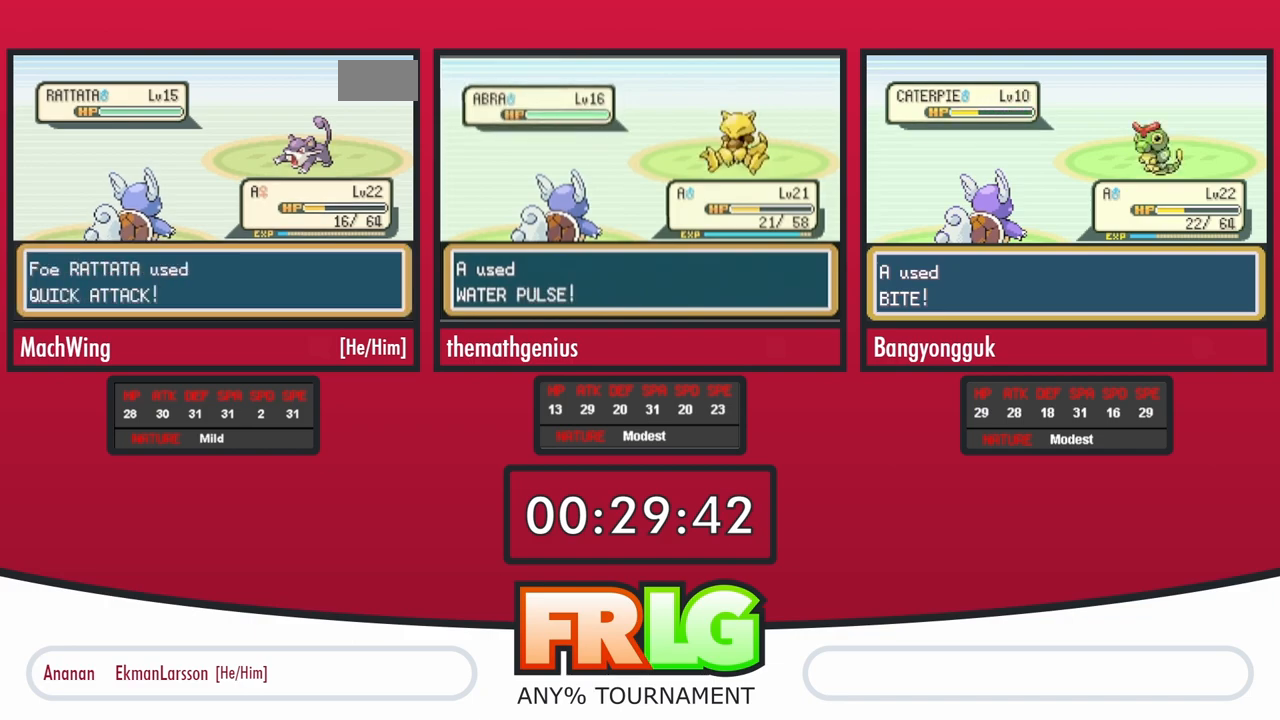
{"dt_ms": 500, "buttons": [], "events": []}
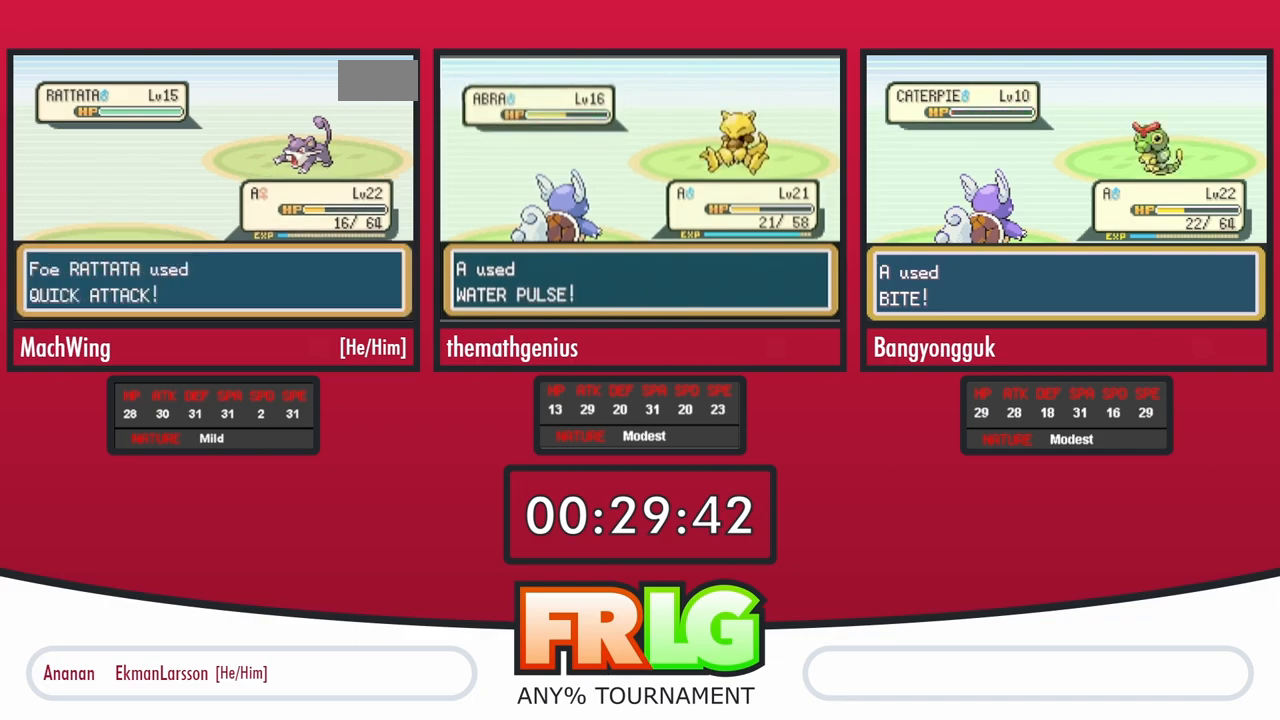
{"dt_ms": 500, "buttons": [], "events": []}
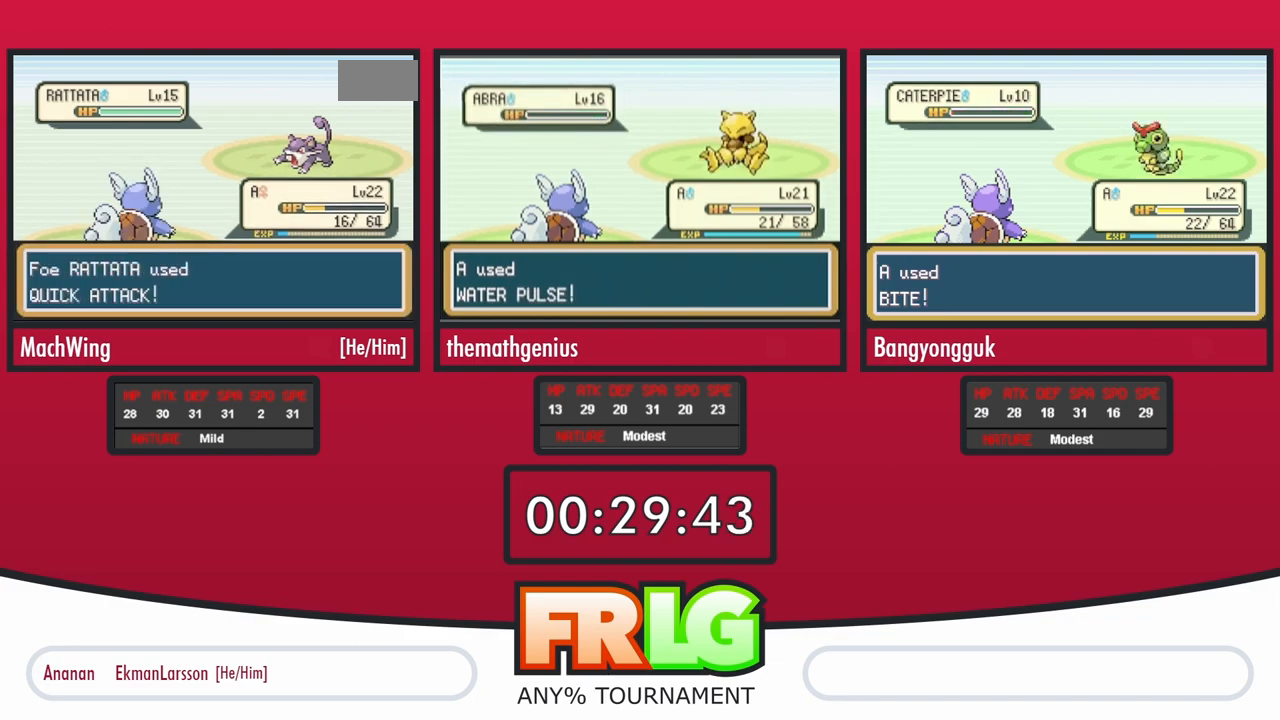
{"dt_ms": 500, "buttons": [], "events": []}
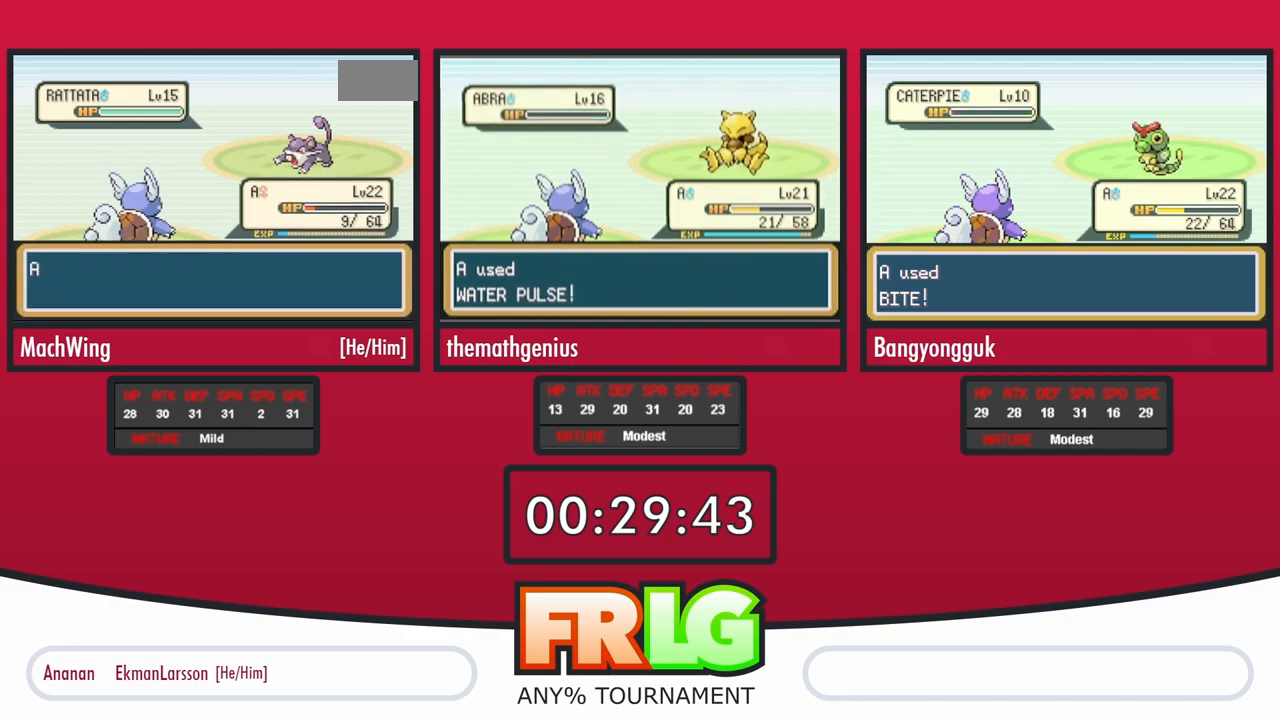
{"dt_ms": 500, "buttons": [], "events": [[417, "L1", "down"], [500, "L1", "up"]]}
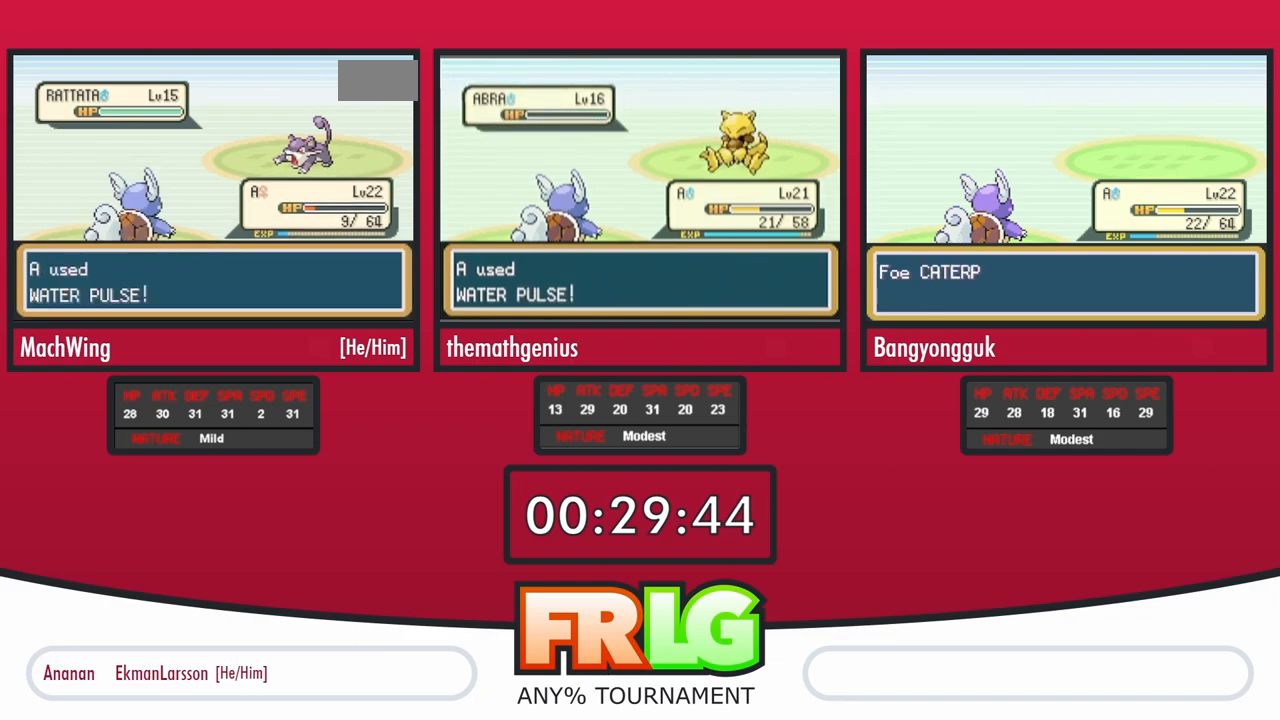
{"dt_ms": 500, "buttons": [], "events": [[133, "L1", "down"], [250, "L1", "up"], [367, "L1", "down"], [483, "L1", "up"]]}
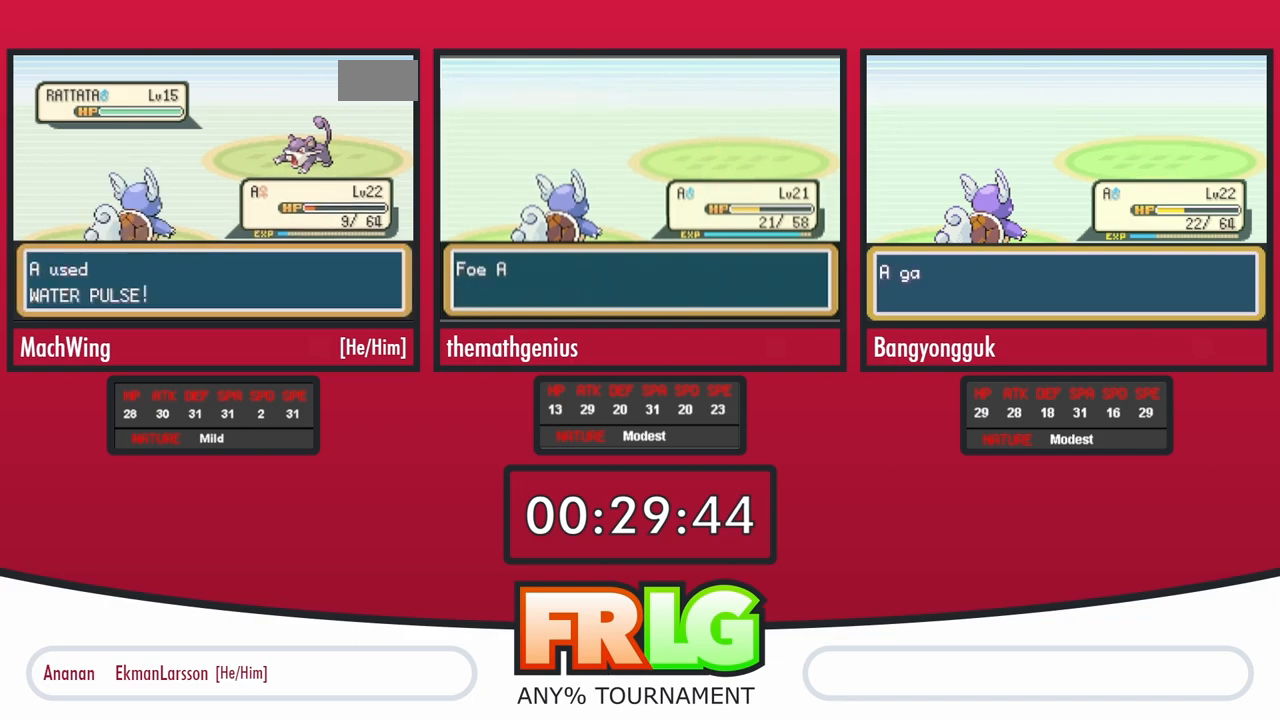
{"dt_ms": 500, "buttons": [], "events": [[83, "L1", "down"], [217, "L1", "up"]]}
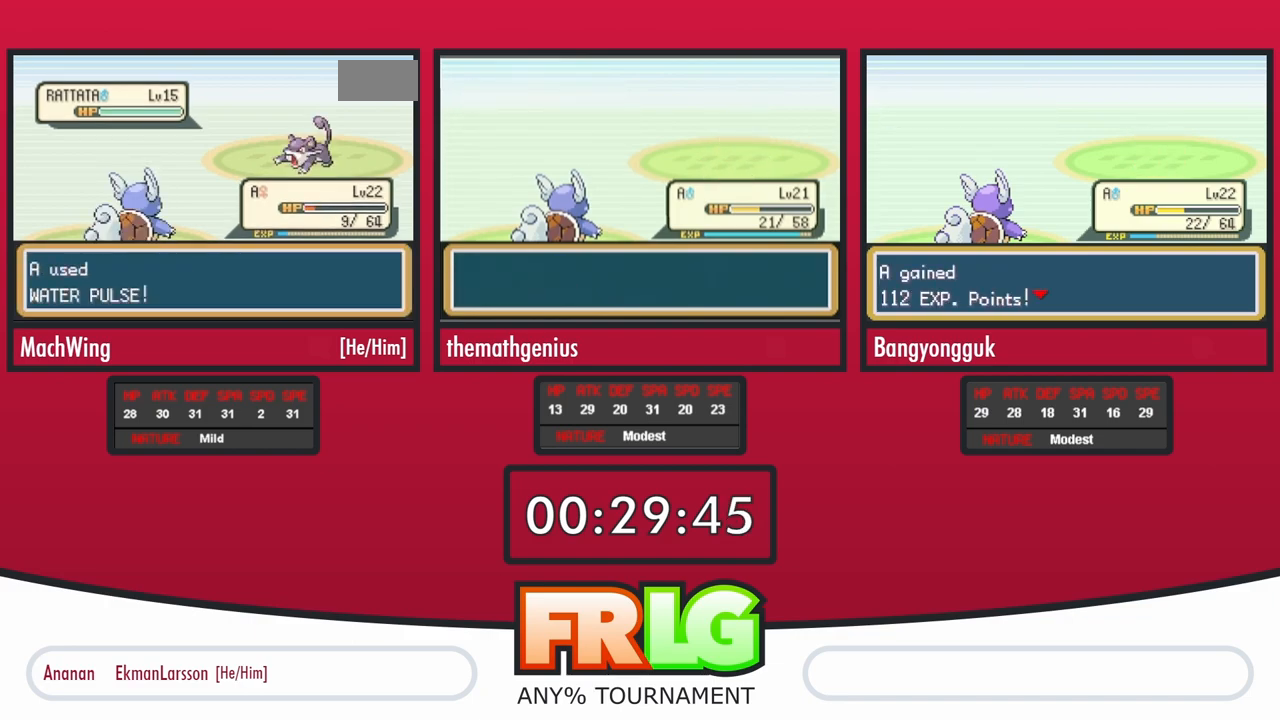
{"dt_ms": 500, "buttons": [], "events": []}
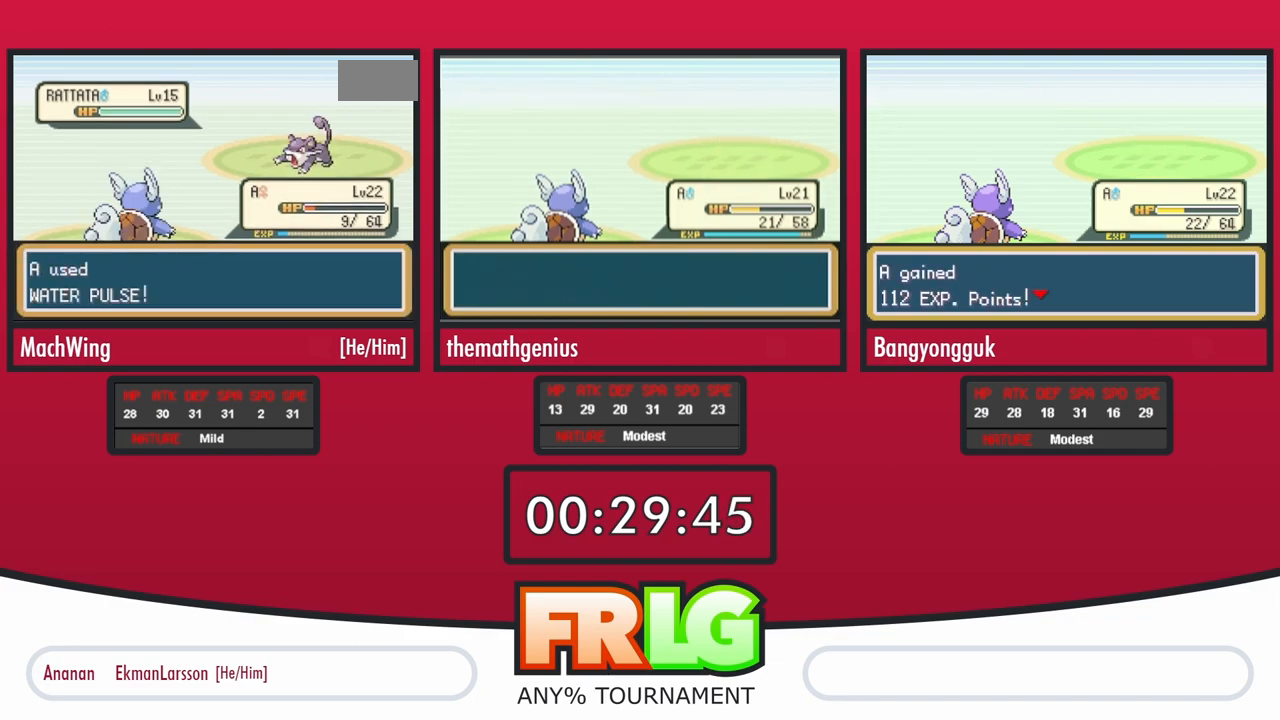
{"dt_ms": 500, "buttons": [], "events": []}
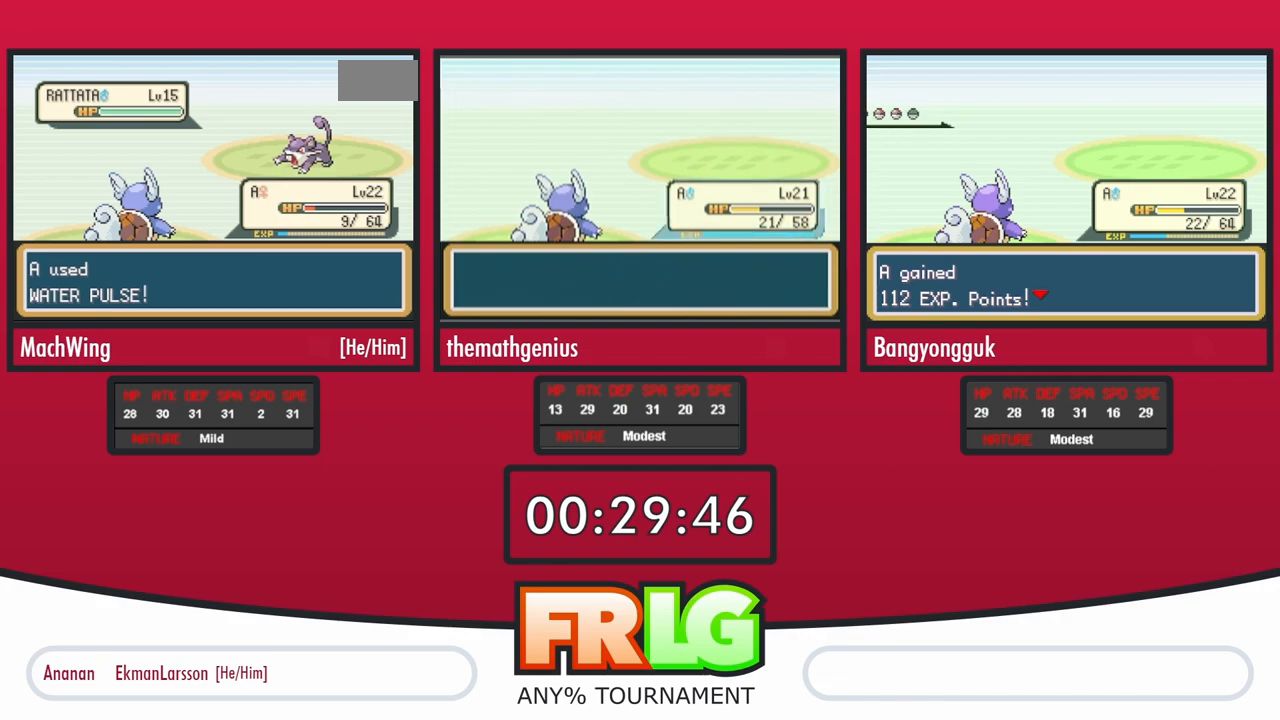
{"dt_ms": 500, "buttons": [], "events": []}
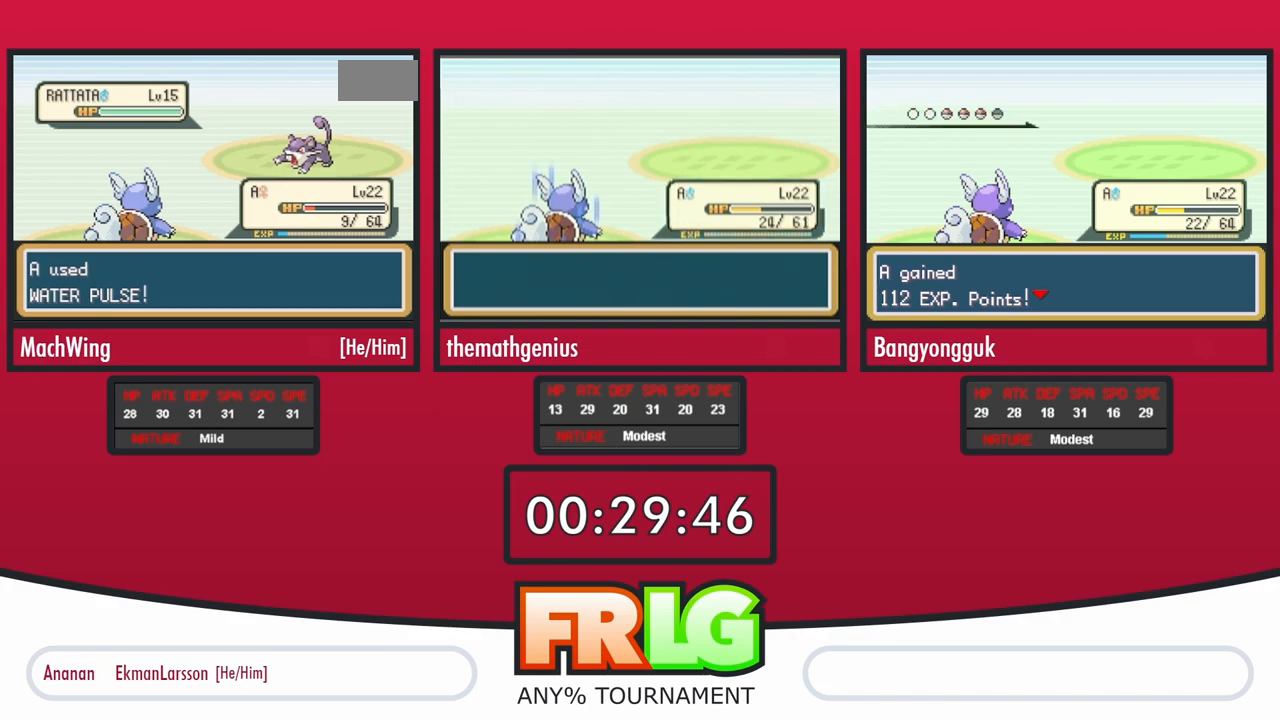
{"dt_ms": 500, "buttons": [], "events": []}
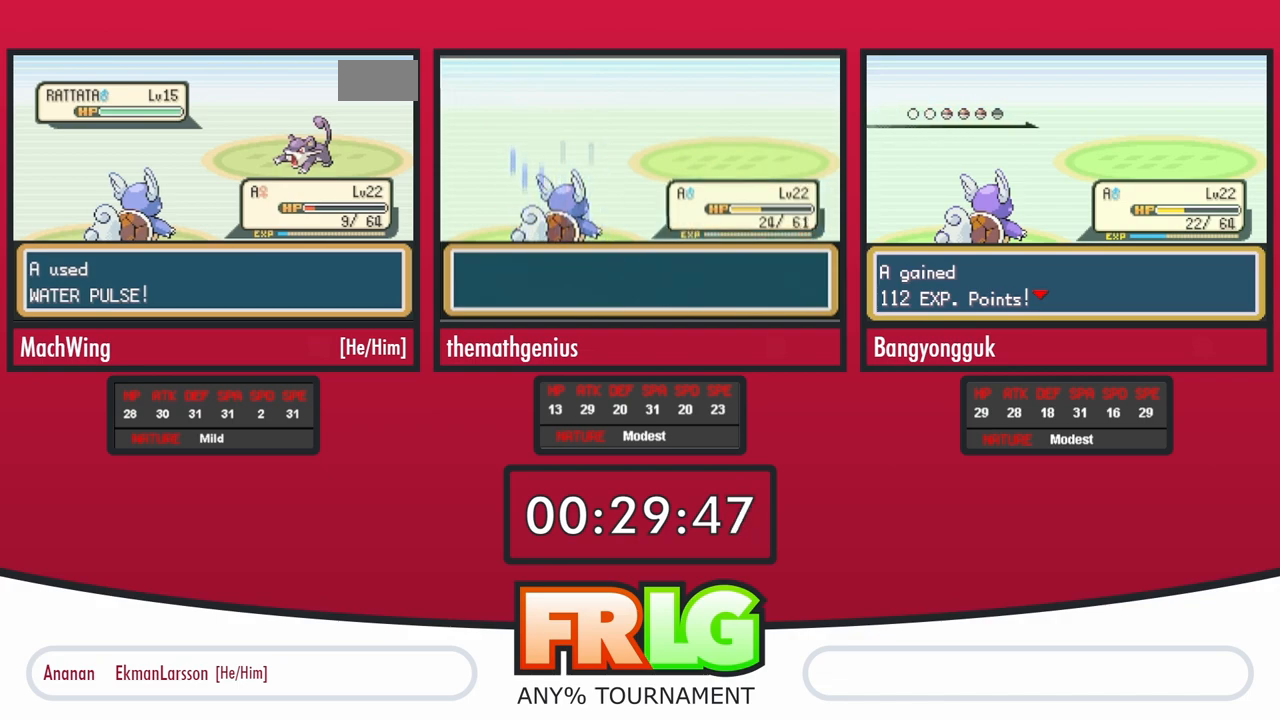
{"dt_ms": 500, "buttons": [], "events": []}
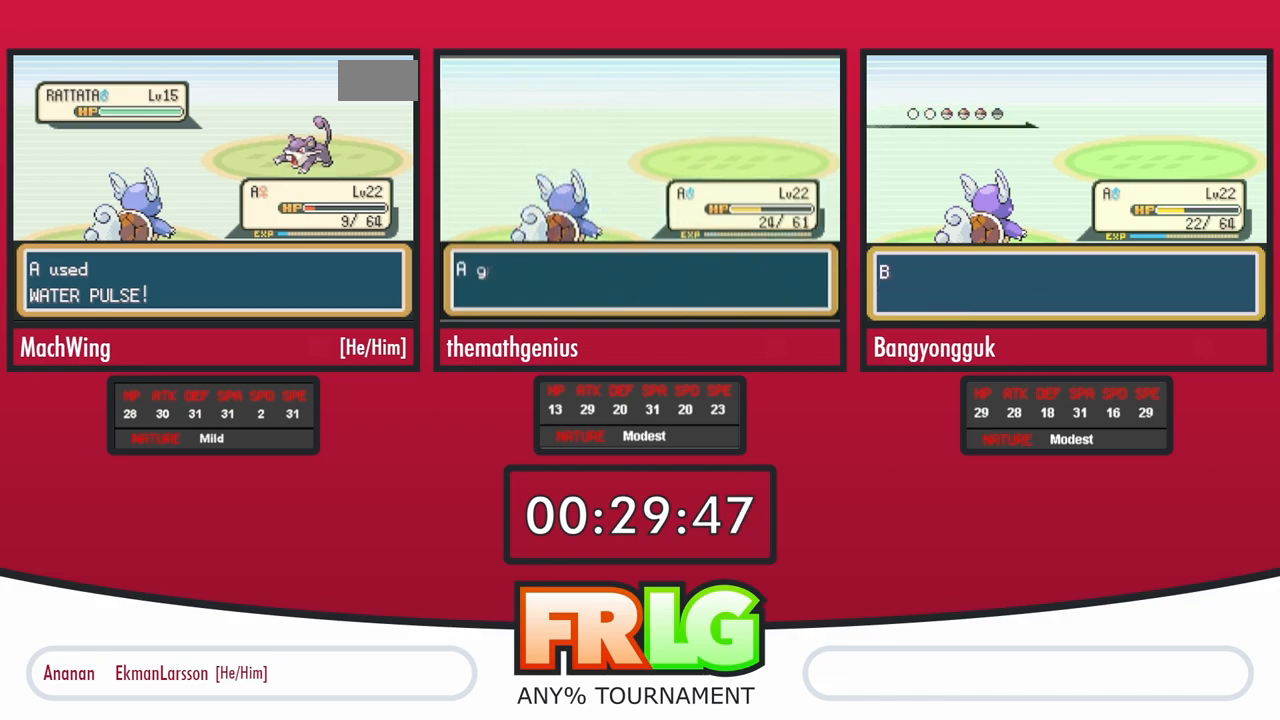
{"dt_ms": 500, "buttons": [], "events": []}
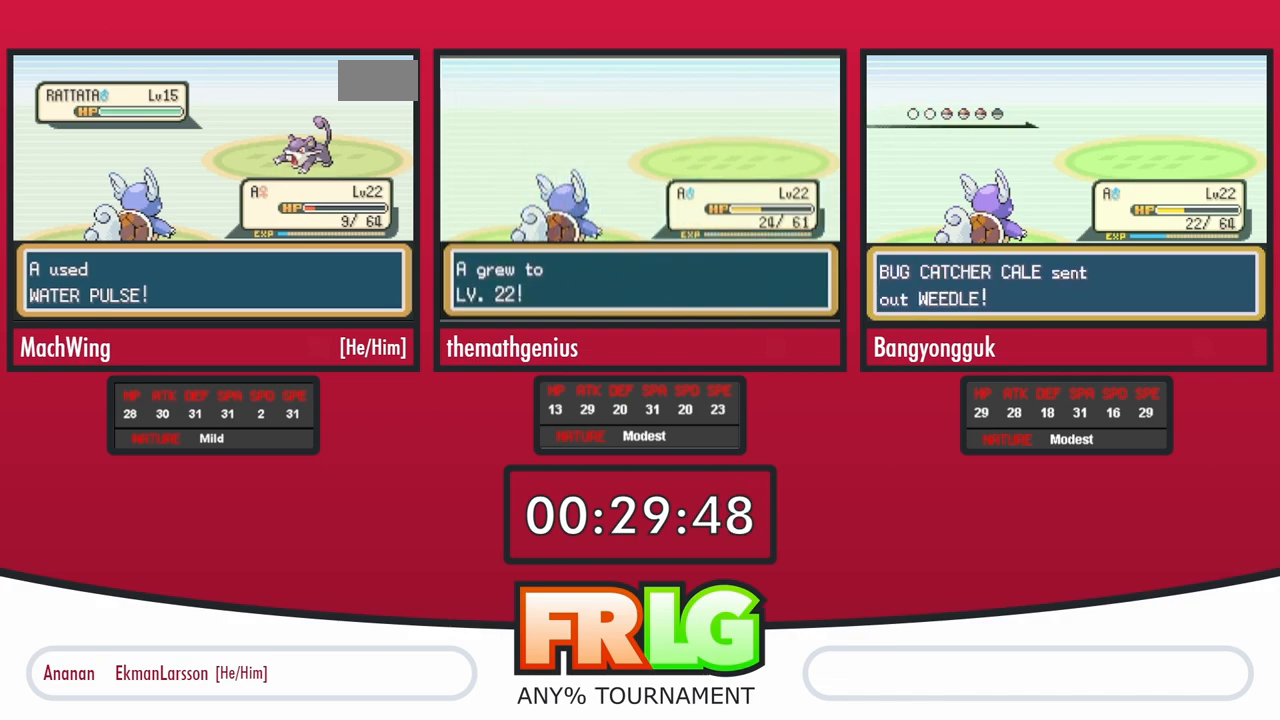
{"dt_ms": 500, "buttons": [], "events": []}
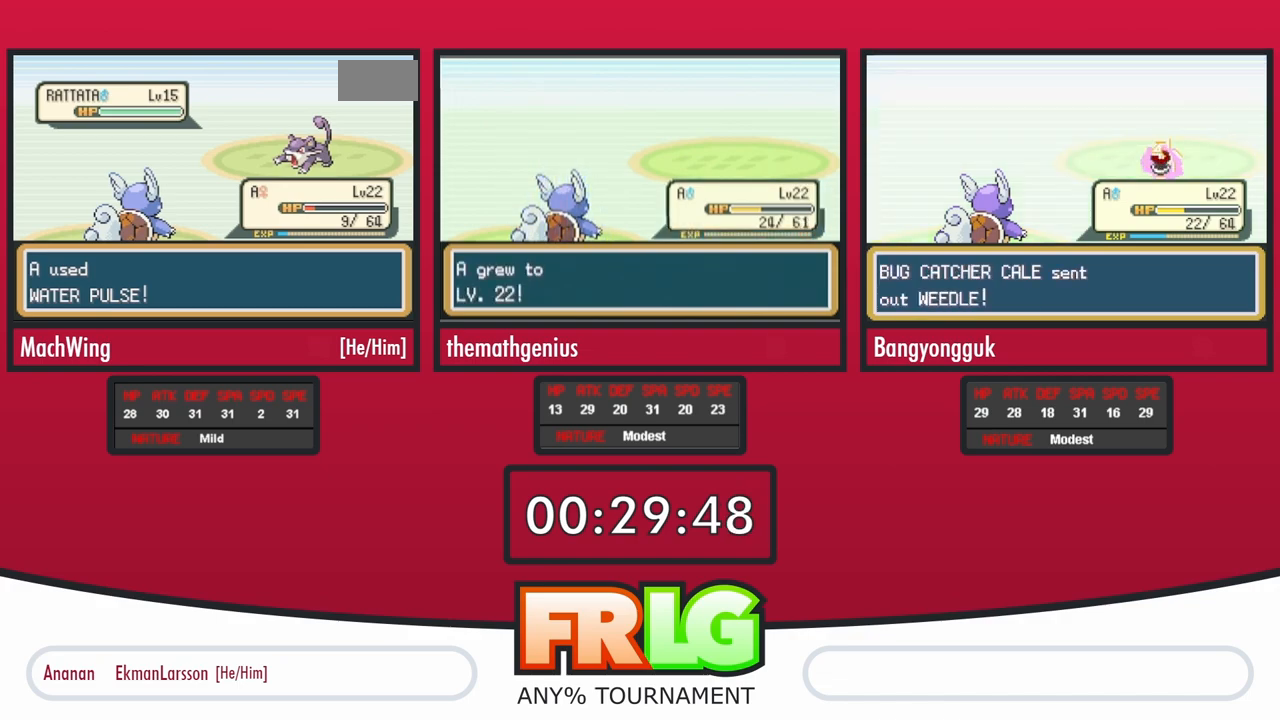
{"dt_ms": 500, "buttons": ["B"], "events": [[167, "B", "down"], [267, "B", "up"], [317, "B", "down"], [400, "B", "up"], [500, "B", "down"]]}
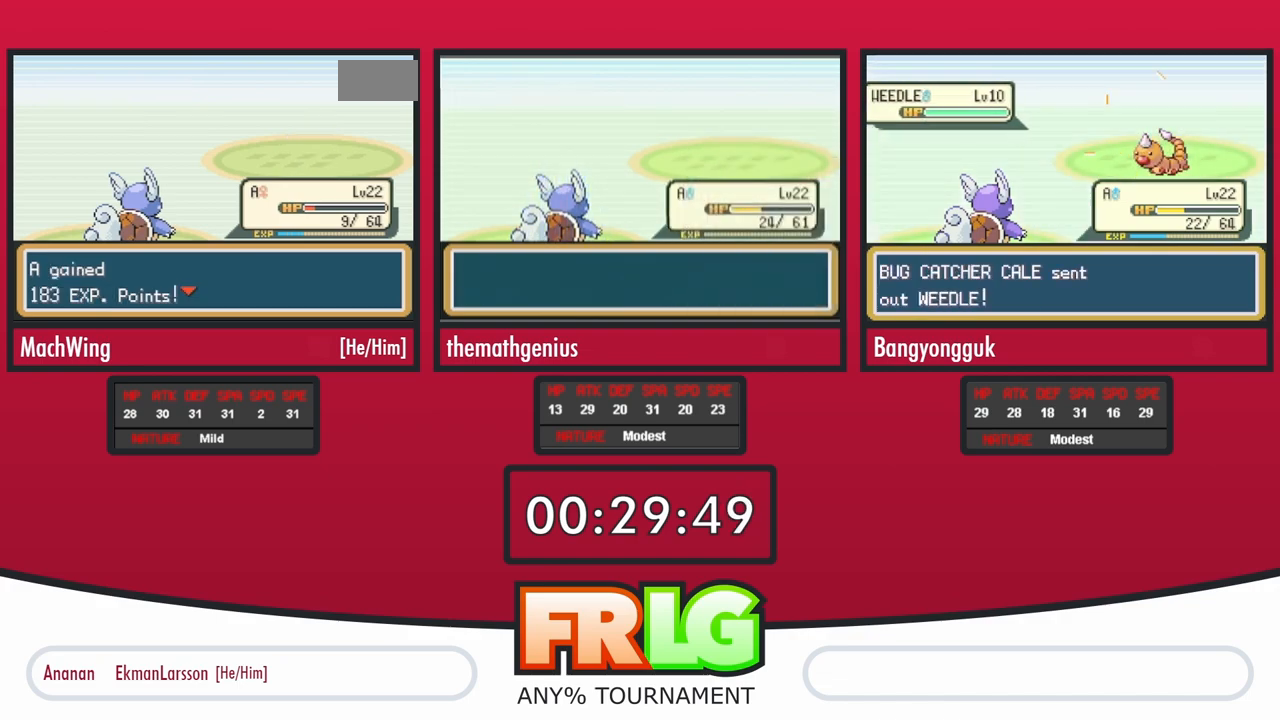
{"dt_ms": 500, "buttons": ["B"], "events": [[67, "B", "up"], [150, "B", "down"], [217, "B", "up"], [300, "B", "down"], [383, "B", "up"], [467, "B", "down"]]}
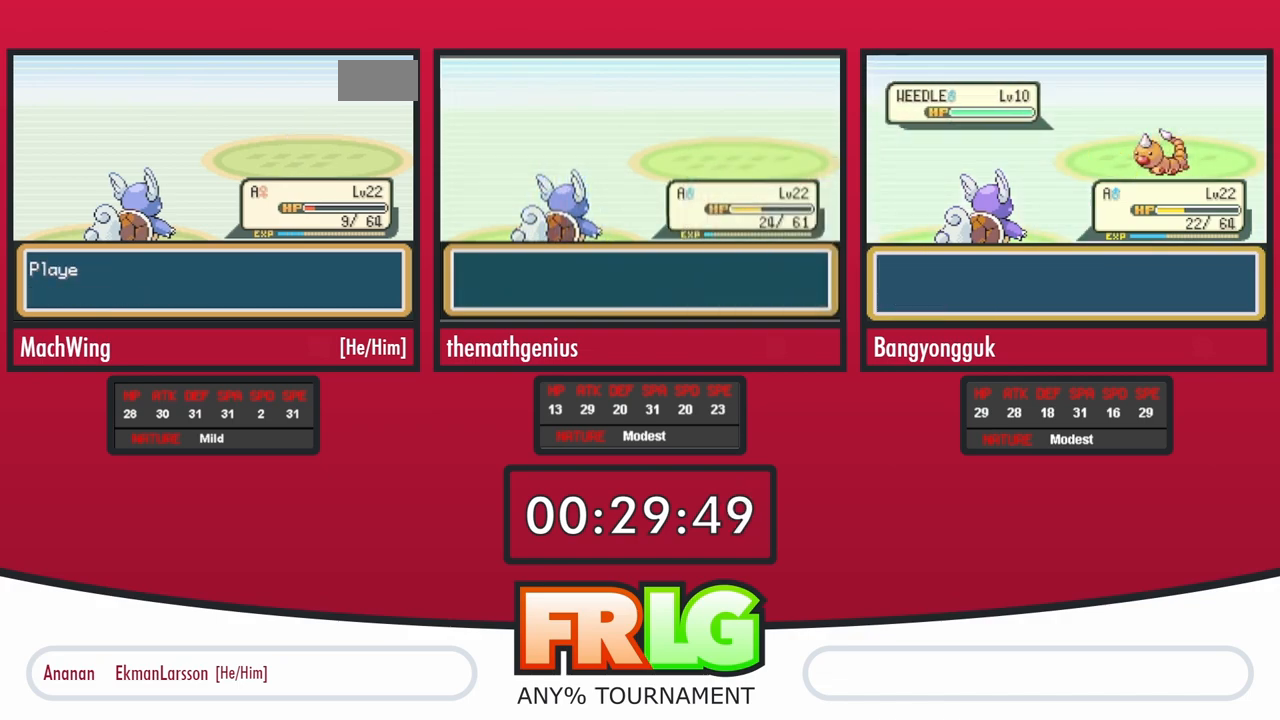
{"dt_ms": 500, "buttons": ["B"], "events": [[33, "B", "up"], [117, "B", "down"], [200, "B", "up"], [267, "B", "down"], [350, "B", "up"], [417, "B", "down"]]}
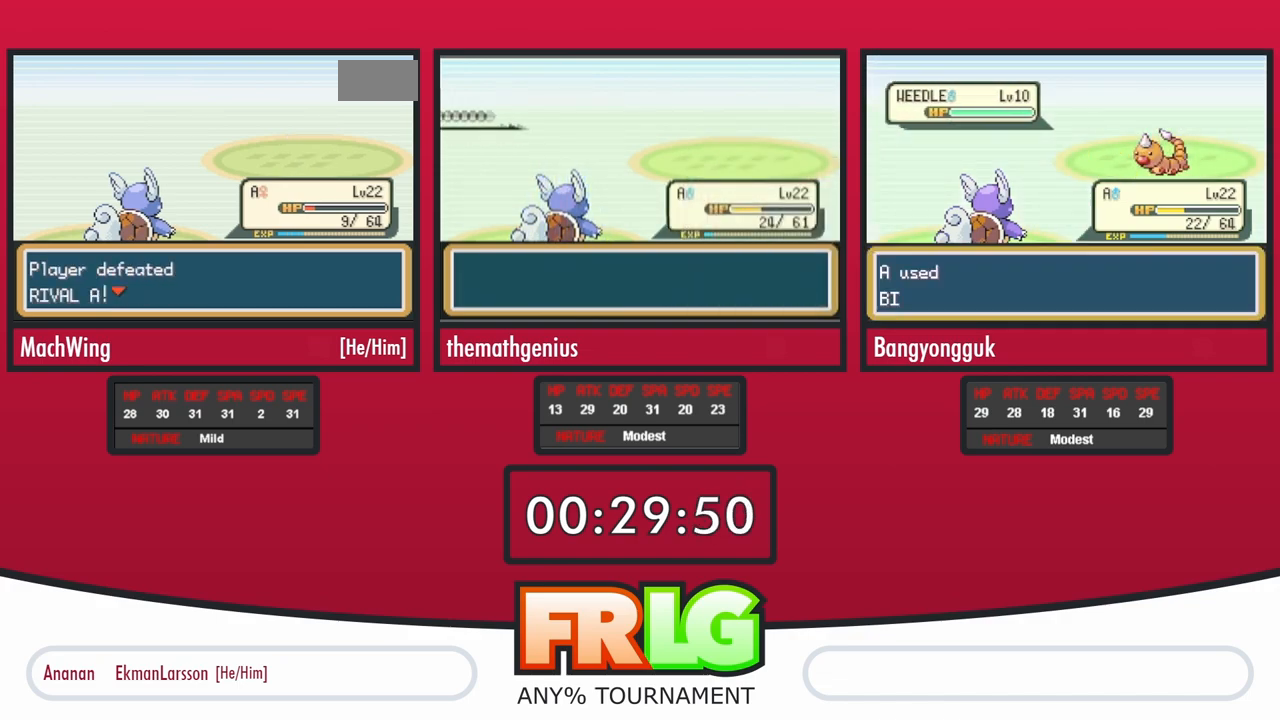
{"dt_ms": 500, "buttons": [], "events": [[17, "B", "up"], [83, "B", "down"], [167, "B", "up"], [233, "B", "down"], [317, "B", "up"], [400, "B", "down"], [467, "B", "up"]]}
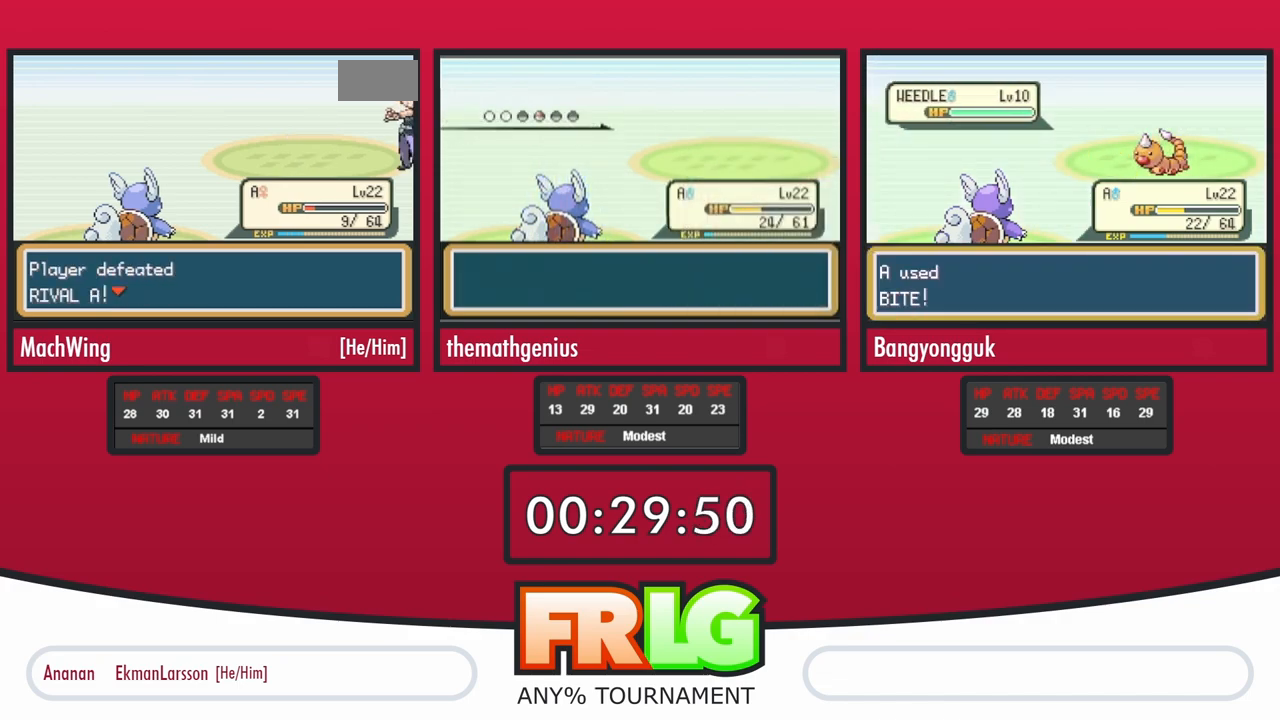
{"dt_ms": 500, "buttons": ["B"], "events": [[33, "B", "down"], [133, "B", "up"], [333, "B", "down"], [400, "B", "up"], [467, "B", "down"]]}
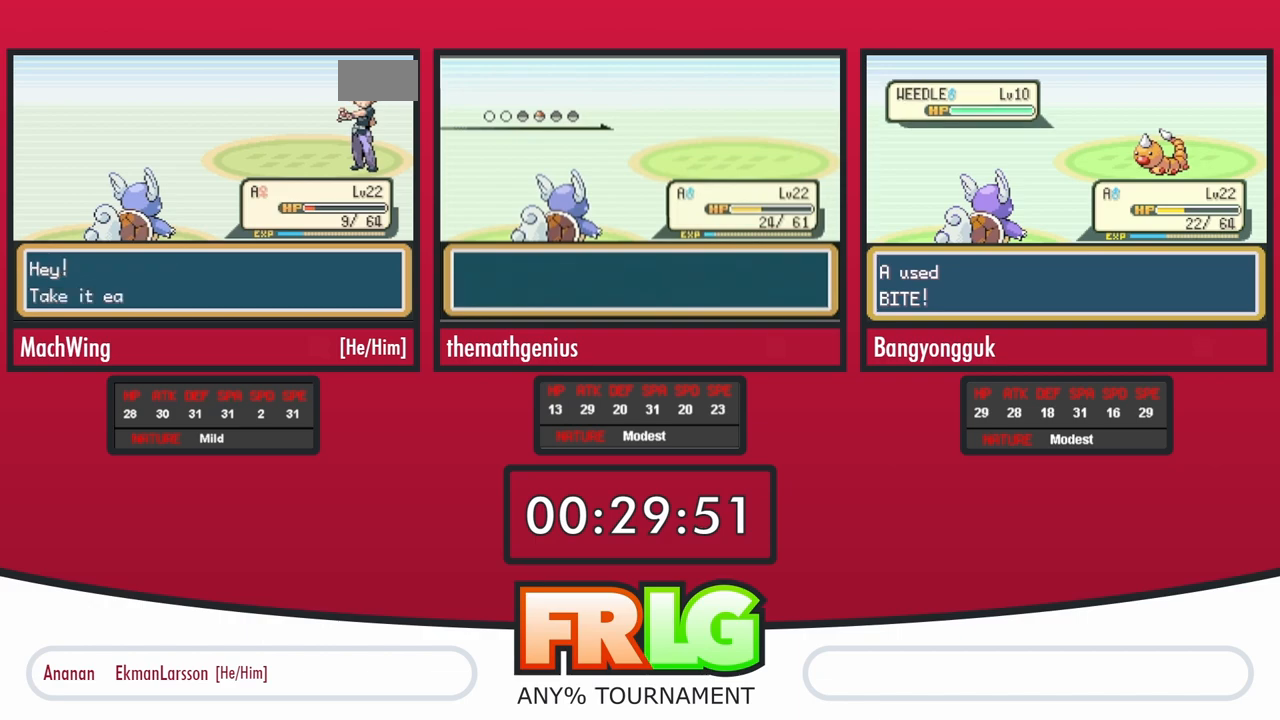
{"dt_ms": 500, "buttons": ["B"], "events": [[50, "B", "up"], [133, "B", "down"], [217, "B", "up"], [283, "B", "down"], [350, "B", "up"], [450, "B", "down"]]}
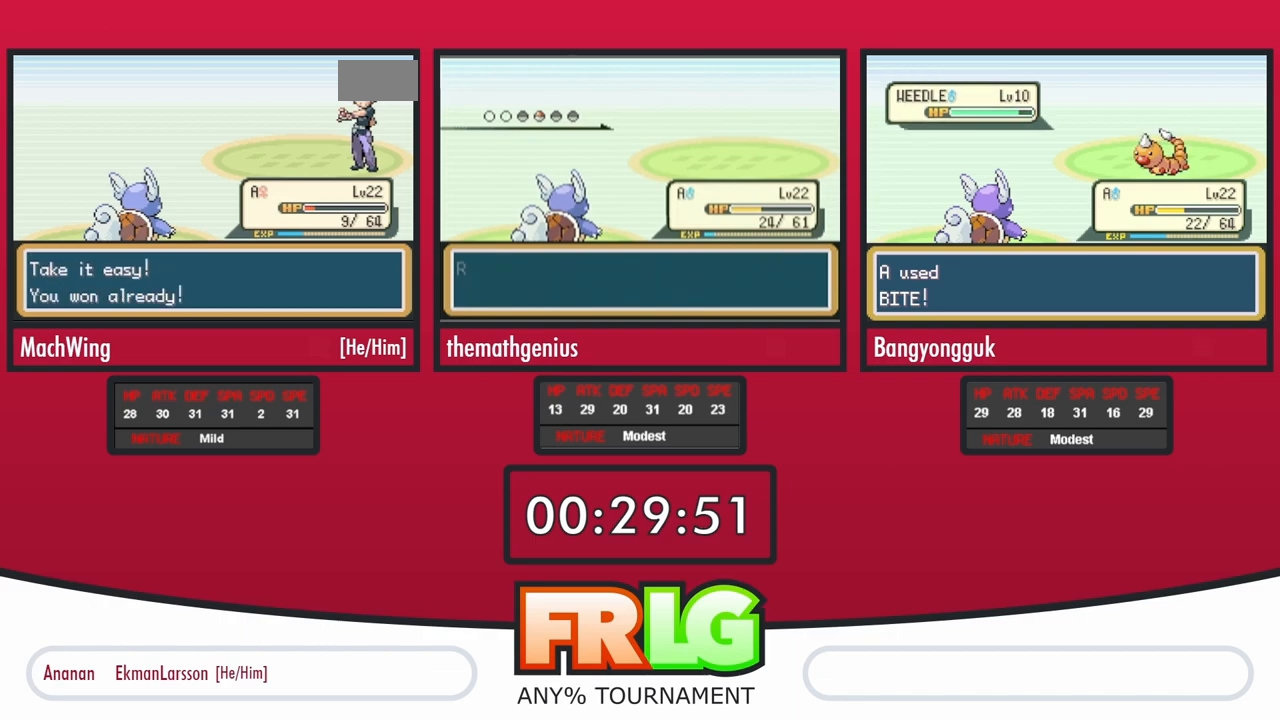
{"dt_ms": 500, "buttons": [], "events": [[17, "B", "up"], [117, "B", "down"], [183, "B", "up"], [250, "B", "down"], [317, "B", "up"], [400, "B", "down"], [483, "B", "up"]]}
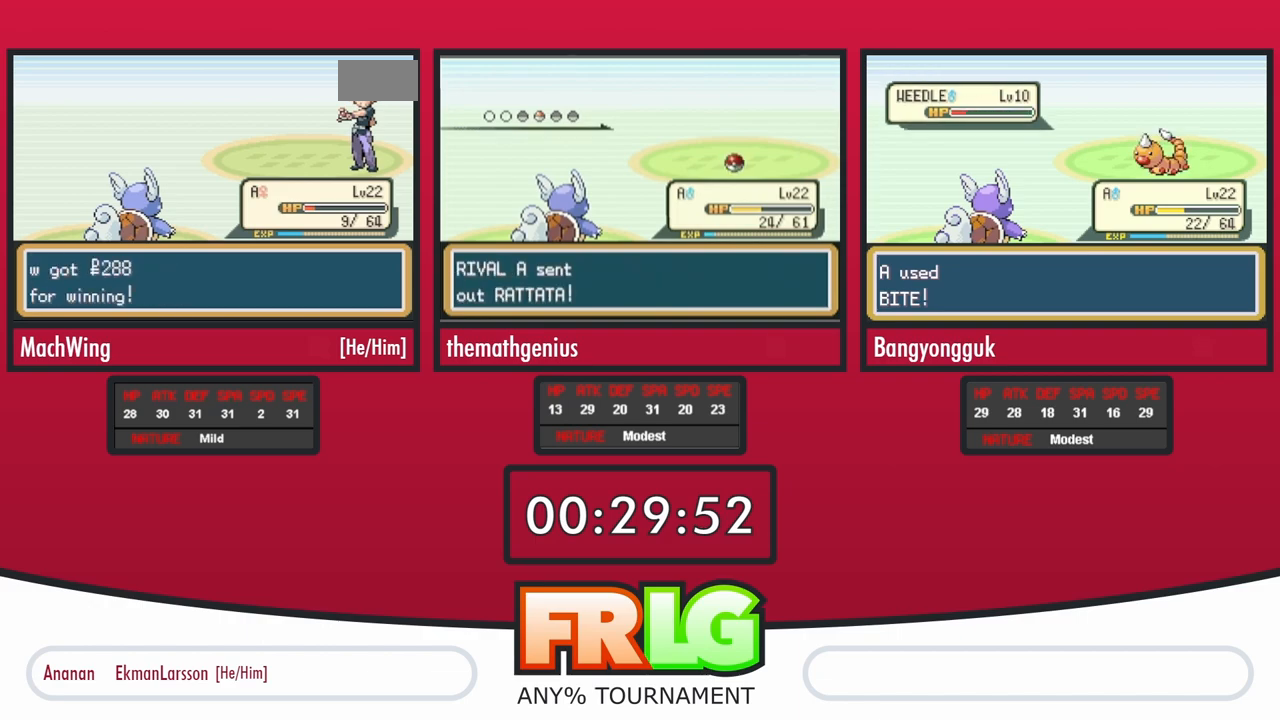
{"dt_ms": 500, "buttons": [], "events": [[50, "B", "down"], [150, "B", "up"], [233, "B", "down"], [317, "B", "up"], [400, "B", "down"], [467, "B", "up"]]}
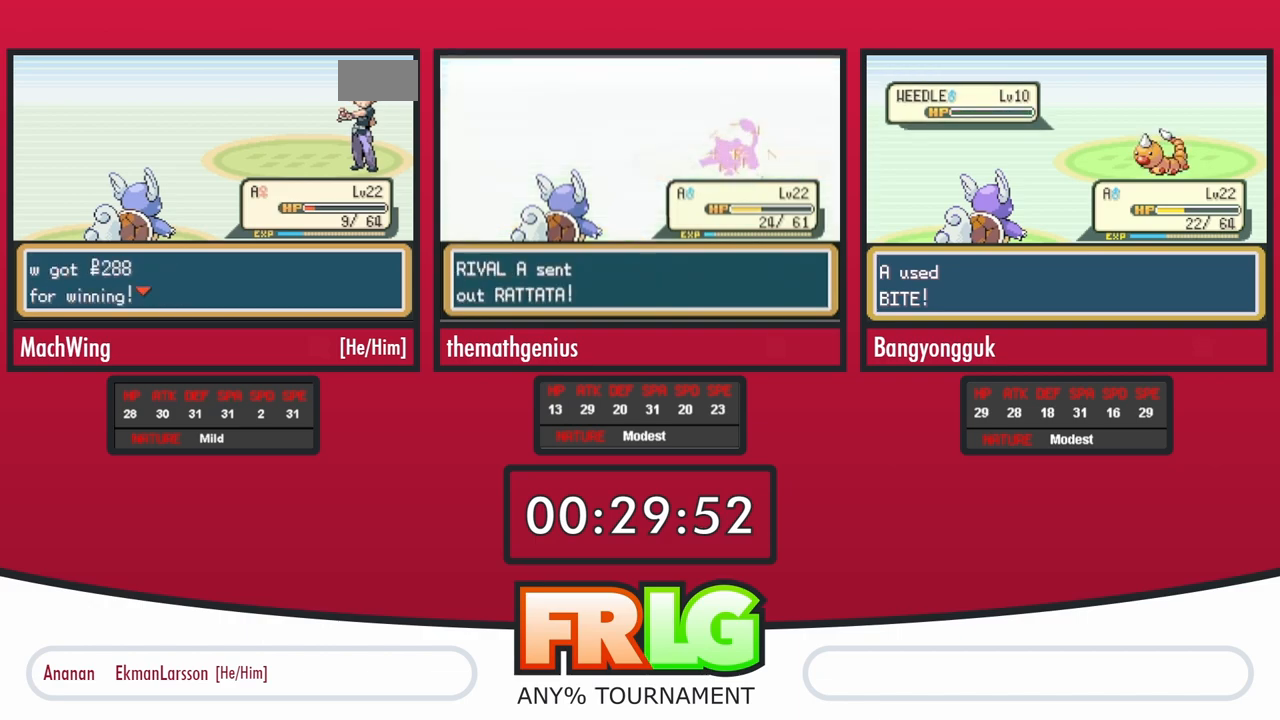
{"dt_ms": 500, "buttons": [], "events": [[33, "B", "down"], [133, "B", "up"], [200, "B", "down"], [283, "B", "up"], [367, "B", "down"], [433, "B", "up"]]}